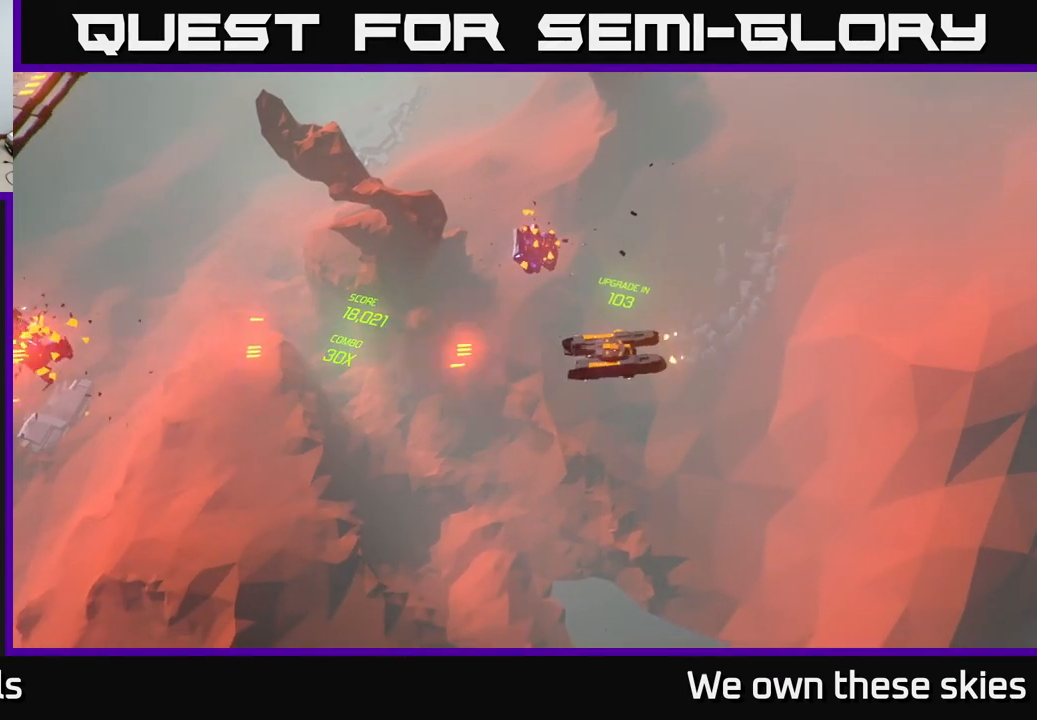
Gameplay with a controller (Xbox layout); each line is a JSON object with the inputs held at the frame after it. "events" lists button and stick changes between this image and that frame as [ms after this image, input, new state], when the widget could be followed in between. Not read: right_stick.
{"buttons": [], "left_stick": "up-left", "events": []}
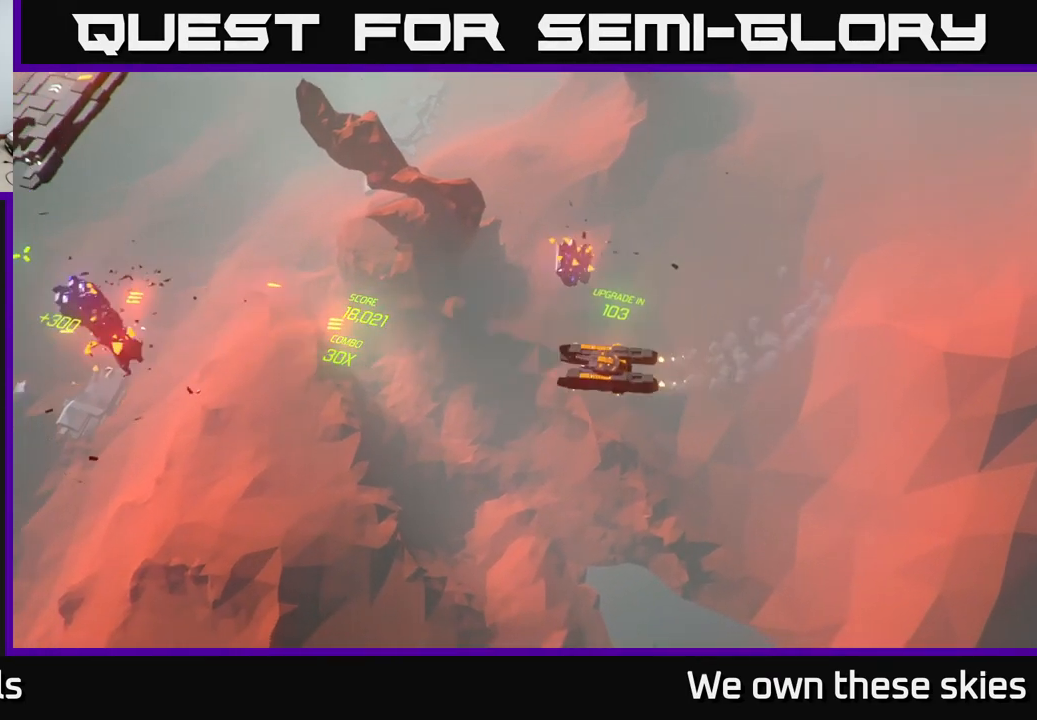
{"buttons": [], "left_stick": "up-left", "events": []}
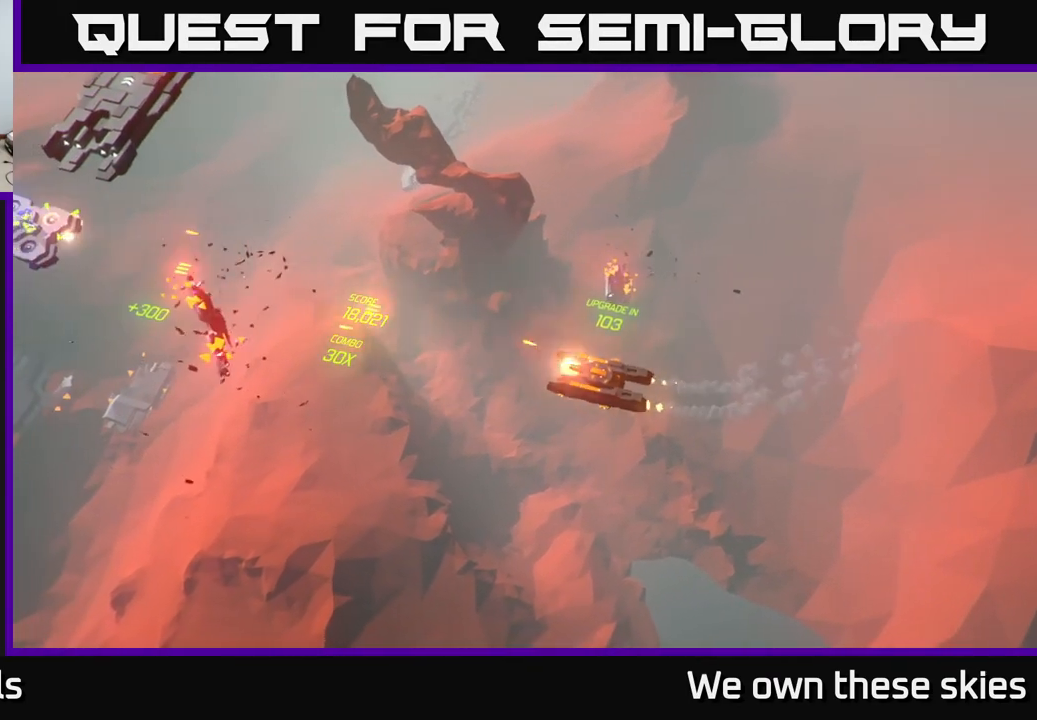
{"buttons": [], "left_stick": "center", "events": [[200, "left_stick", "center"]]}
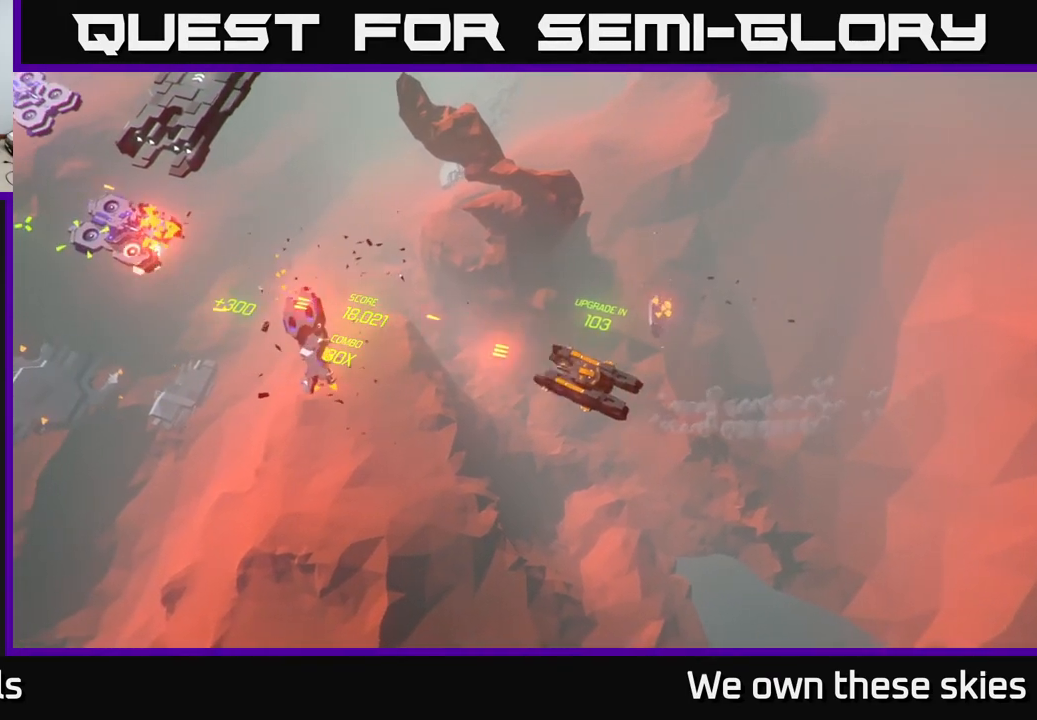
{"buttons": [], "left_stick": "center", "events": []}
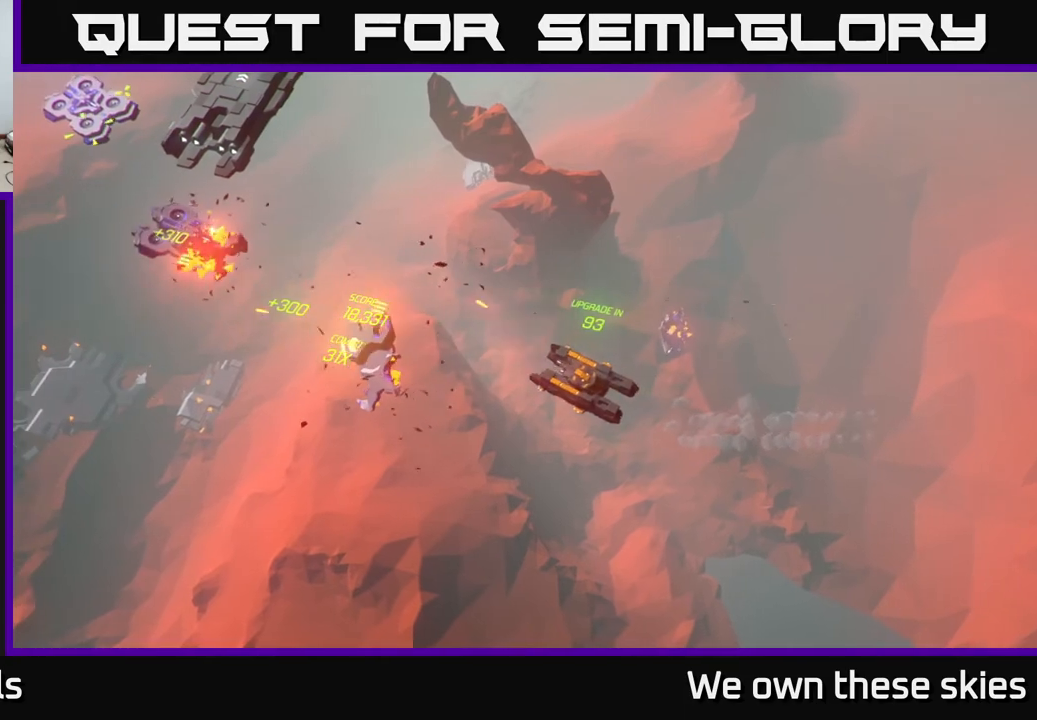
{"buttons": [], "left_stick": "left", "events": [[483, "left_stick", "left"]]}
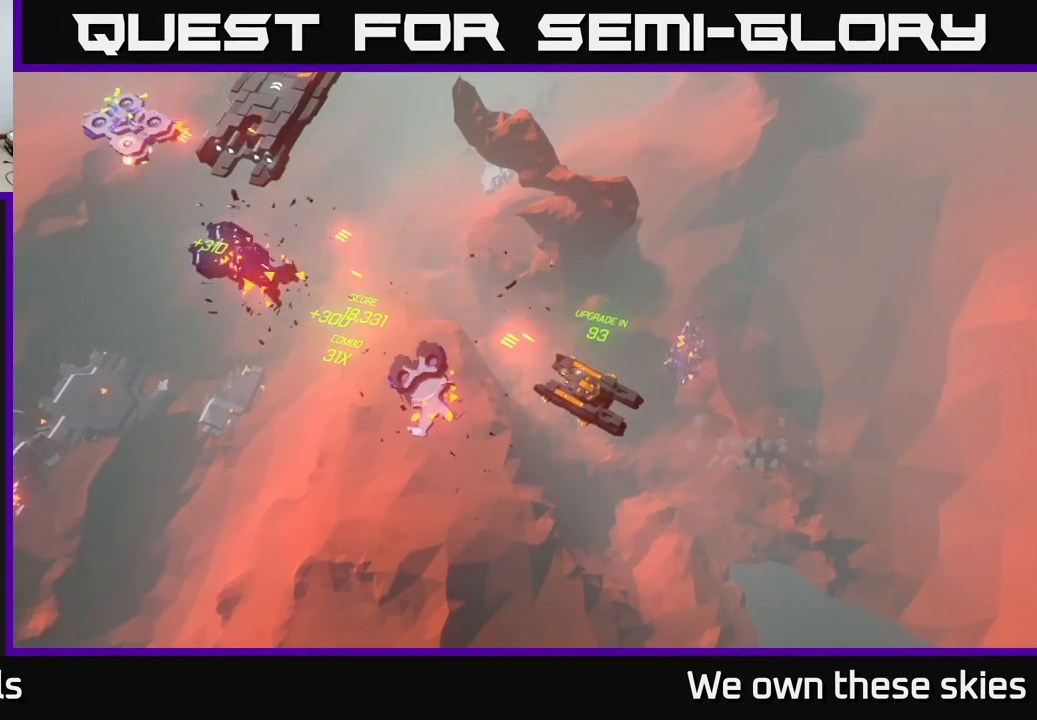
{"buttons": [], "left_stick": "center", "events": [[233, "left_stick", "up-left"], [350, "left_stick", "center"]]}
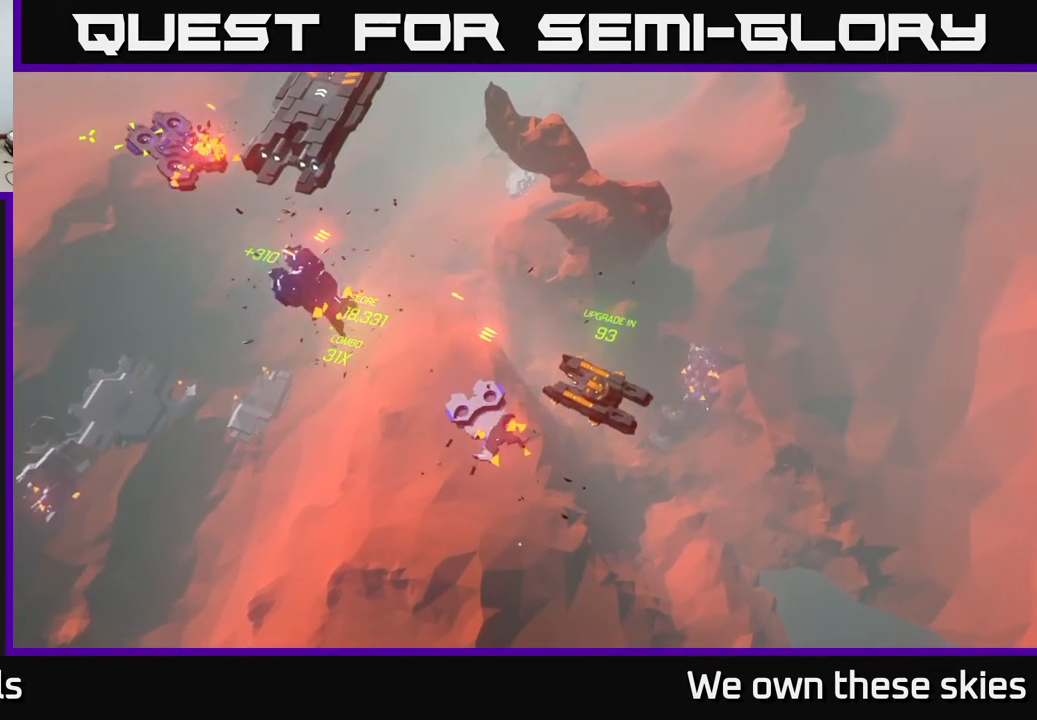
{"buttons": [], "left_stick": "up-left", "events": [[183, "left_stick", "left"], [283, "left_stick", "up-left"]]}
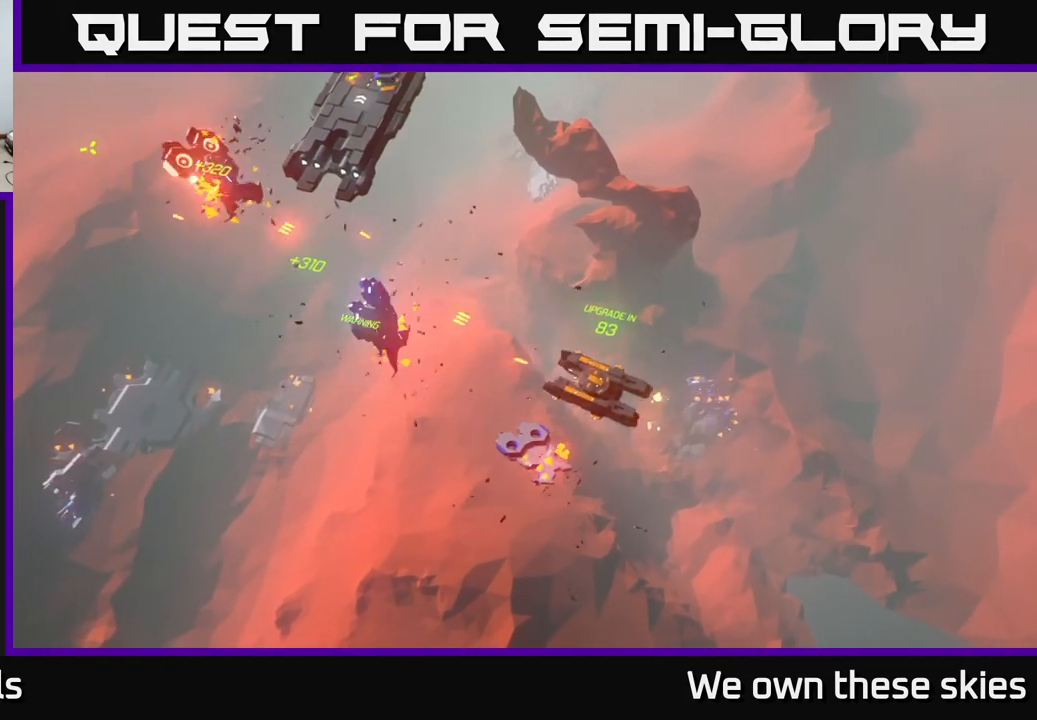
{"buttons": [], "left_stick": "up-left", "events": [[100, "left_stick", "center"], [200, "left_stick", "up-left"]]}
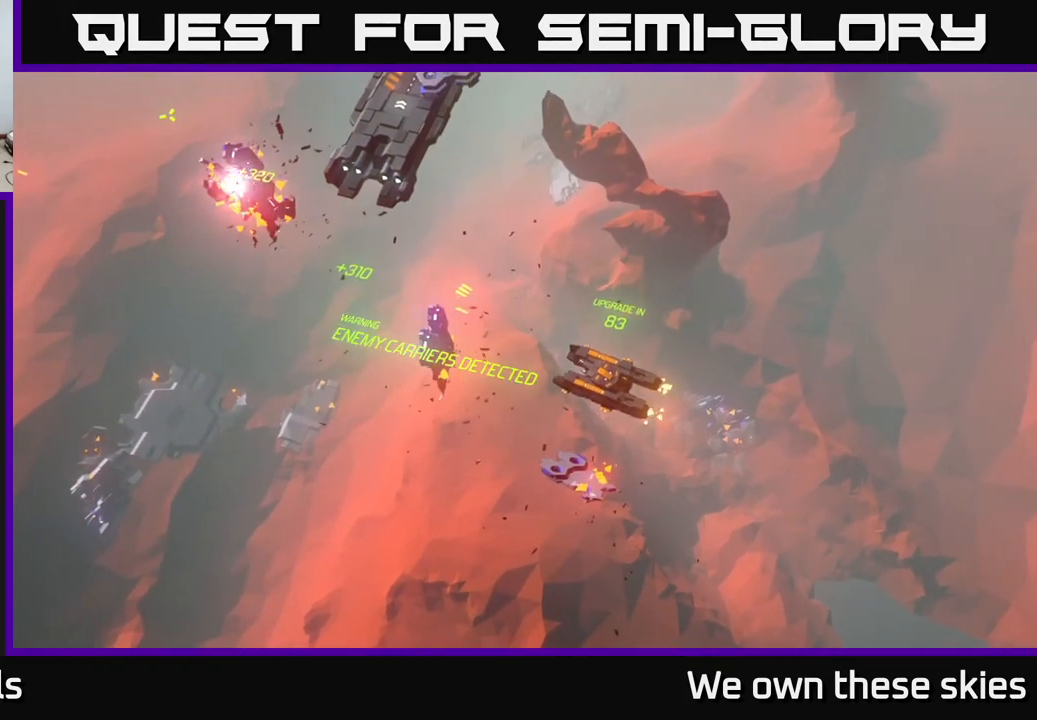
{"buttons": [], "left_stick": "up-left", "events": []}
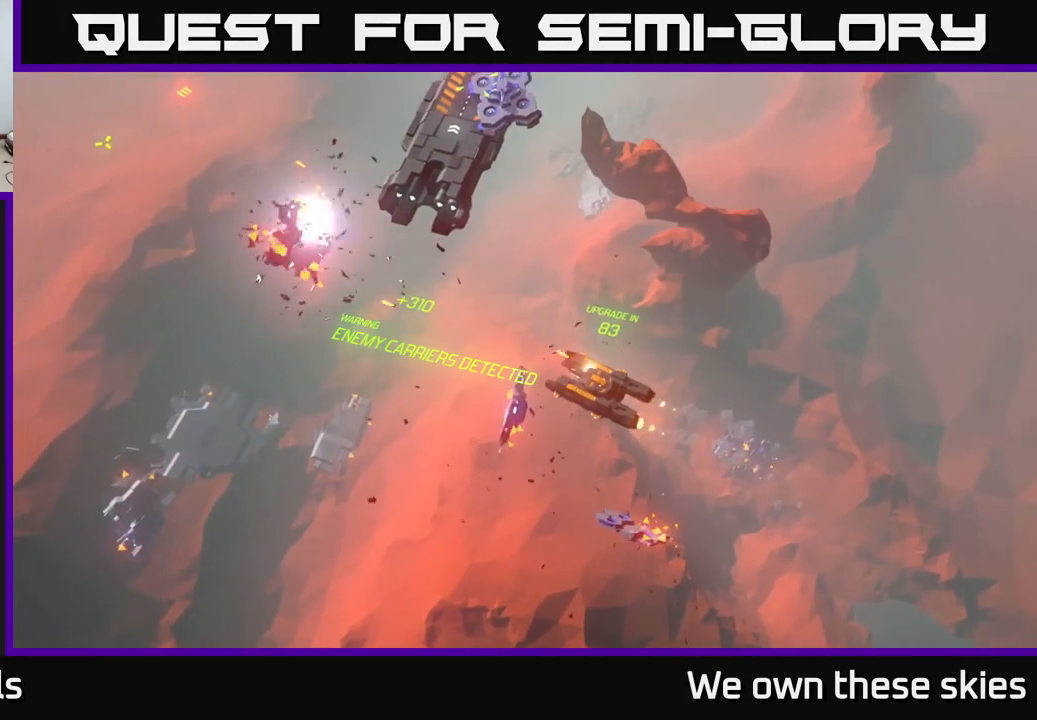
{"buttons": [], "left_stick": "up-left", "events": []}
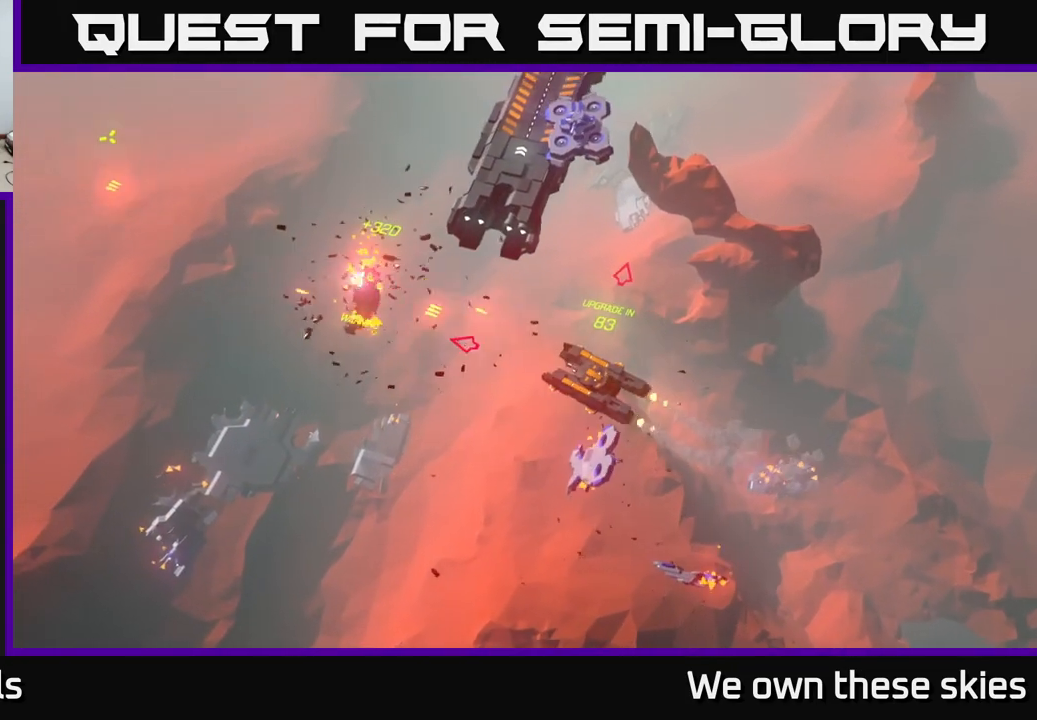
{"buttons": [], "left_stick": "left", "events": [[167, "left_stick", "center"], [467, "left_stick", "left"]]}
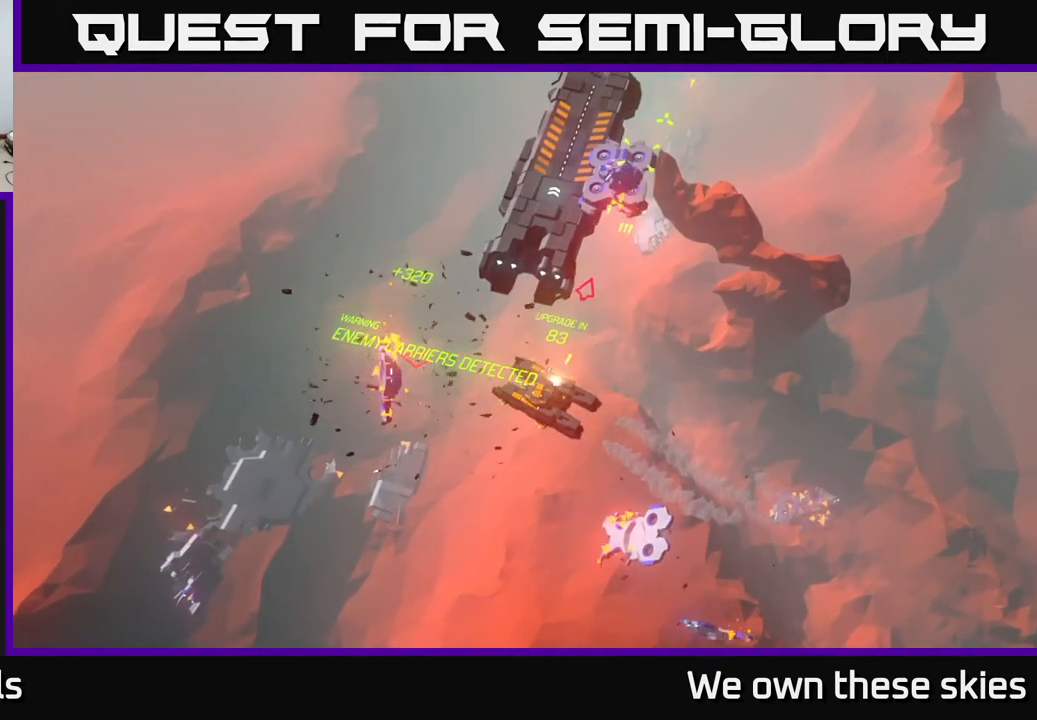
{"buttons": [], "left_stick": "left", "events": []}
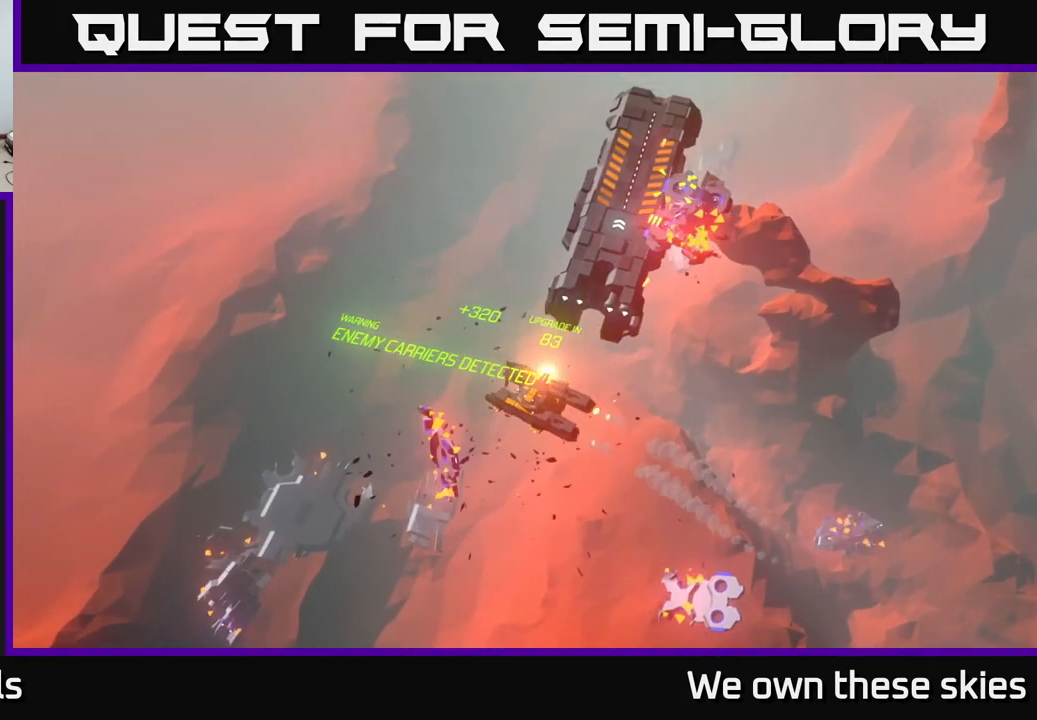
{"buttons": [], "left_stick": "up-left", "events": [[17, "left_stick", "center"], [133, "left_stick", "up-left"]]}
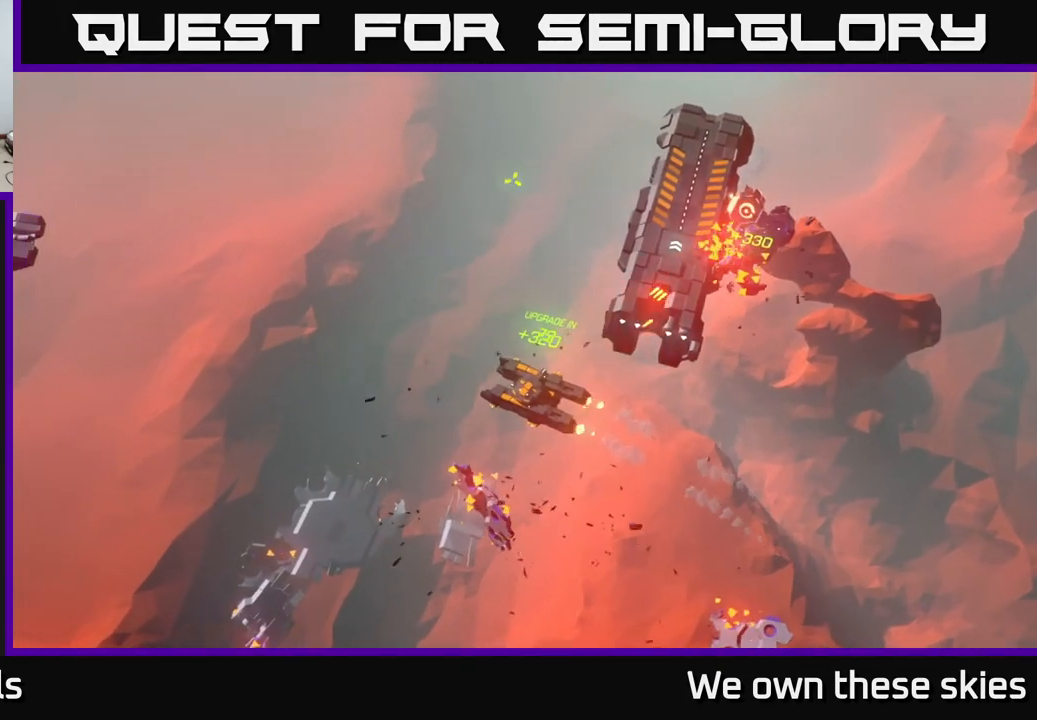
{"buttons": [], "left_stick": "center", "events": [[300, "left_stick", "center"]]}
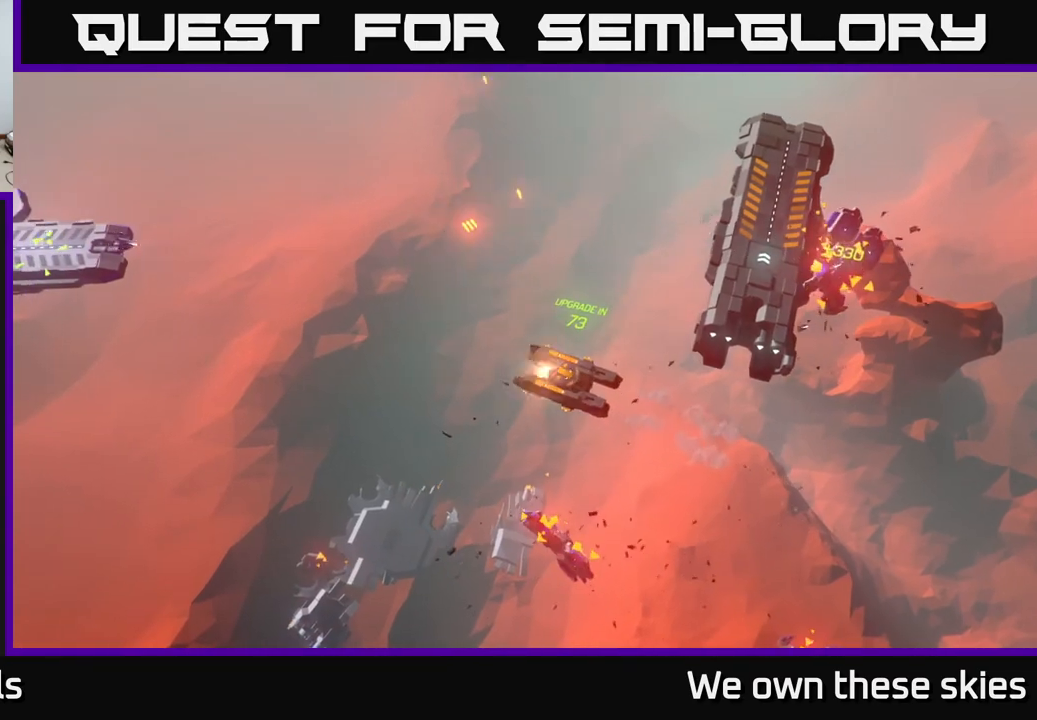
{"buttons": [], "left_stick": "up-left", "events": [[50, "left_stick", "left"], [133, "left_stick", "up-left"], [250, "left_stick", "center"], [367, "left_stick", "up"], [483, "left_stick", "up-left"]]}
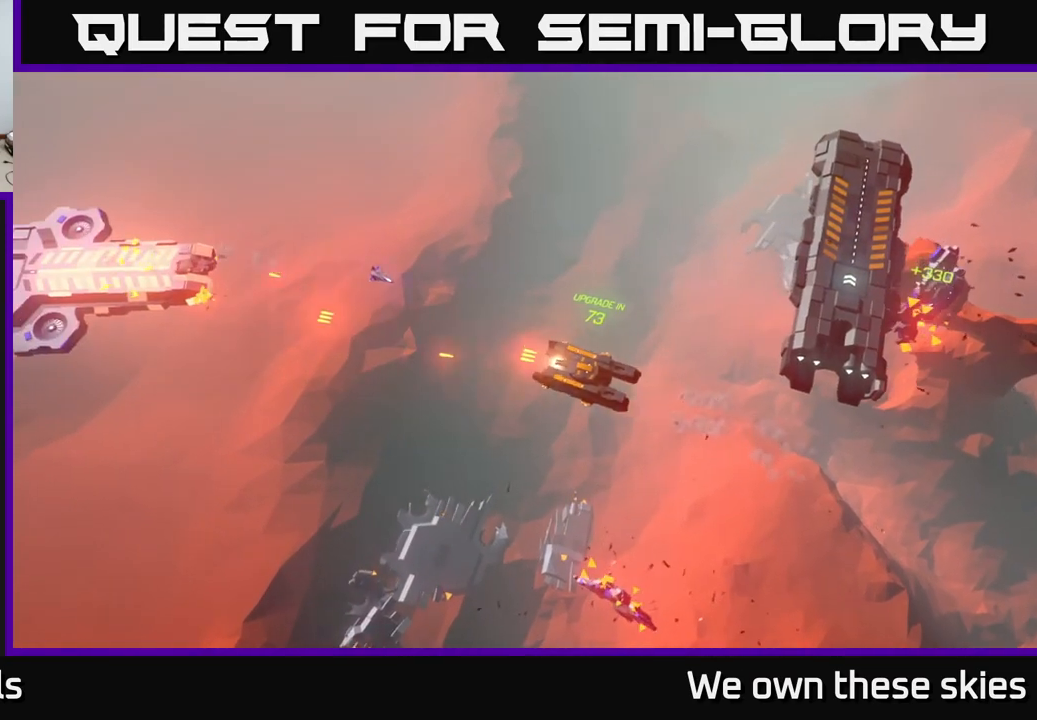
{"buttons": [], "left_stick": "up-right", "events": [[467, "left_stick", "up-right"]]}
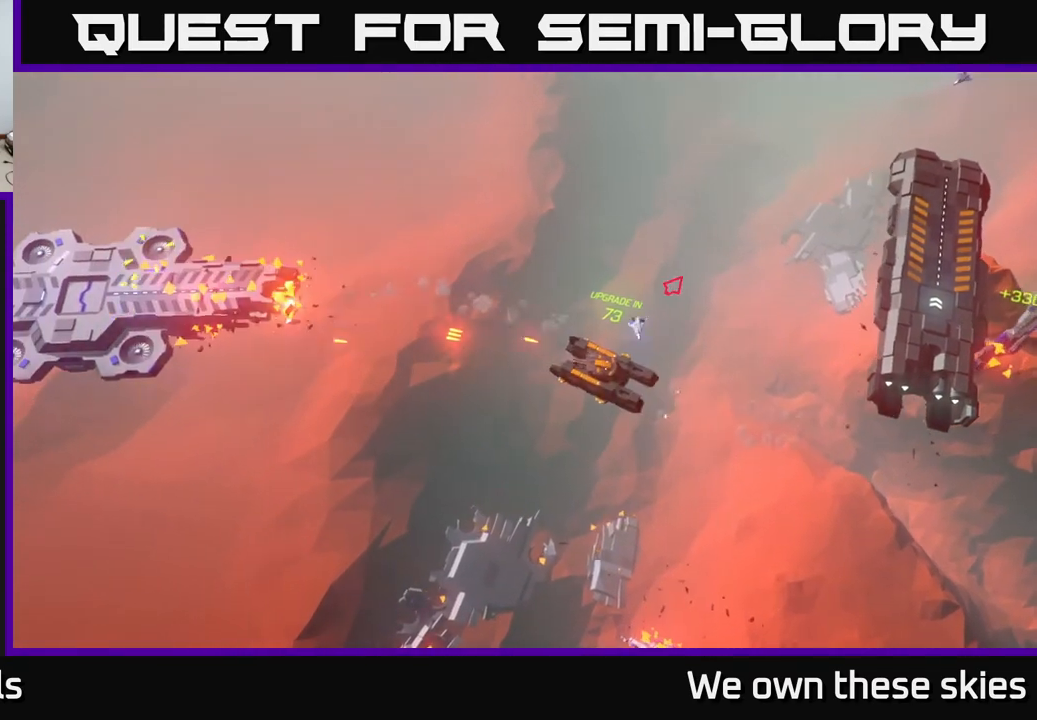
{"buttons": [], "left_stick": "up", "events": [[67, "left_stick", "center"], [367, "left_stick", "up"]]}
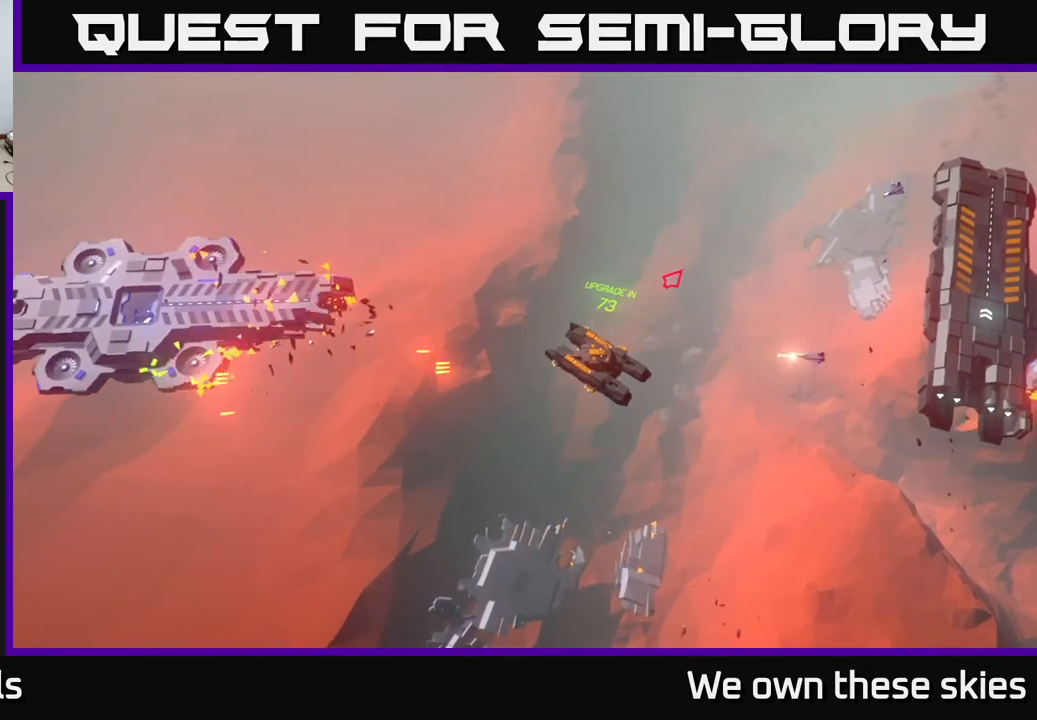
{"buttons": [], "left_stick": "up-right", "events": [[117, "left_stick", "up-right"]]}
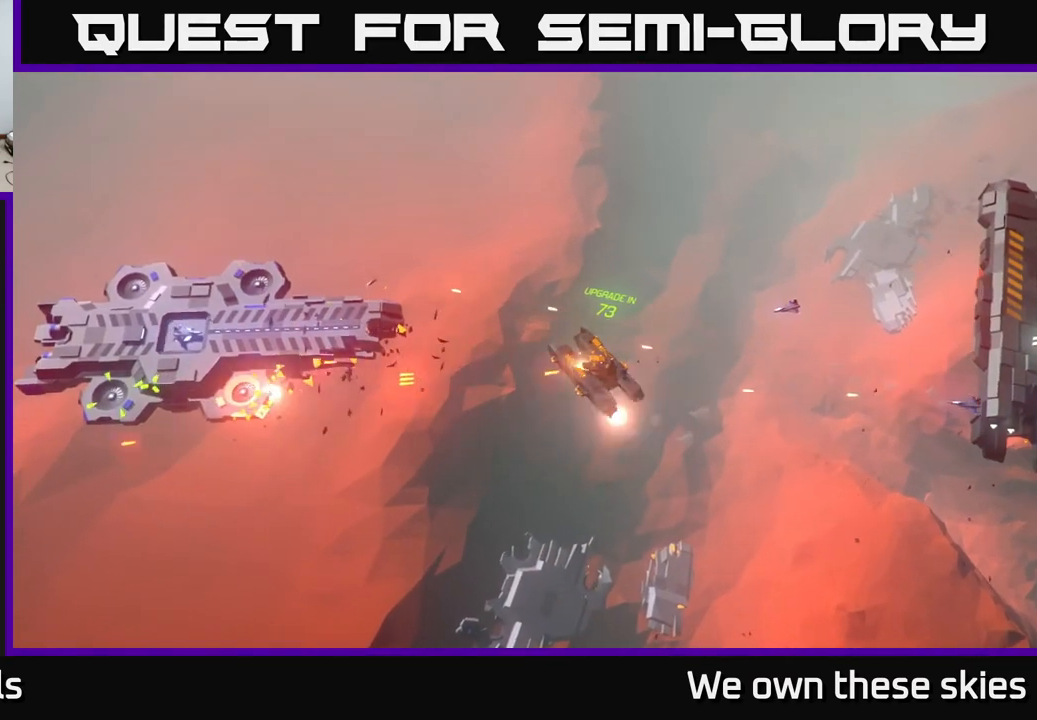
{"buttons": [], "left_stick": "up-right", "events": []}
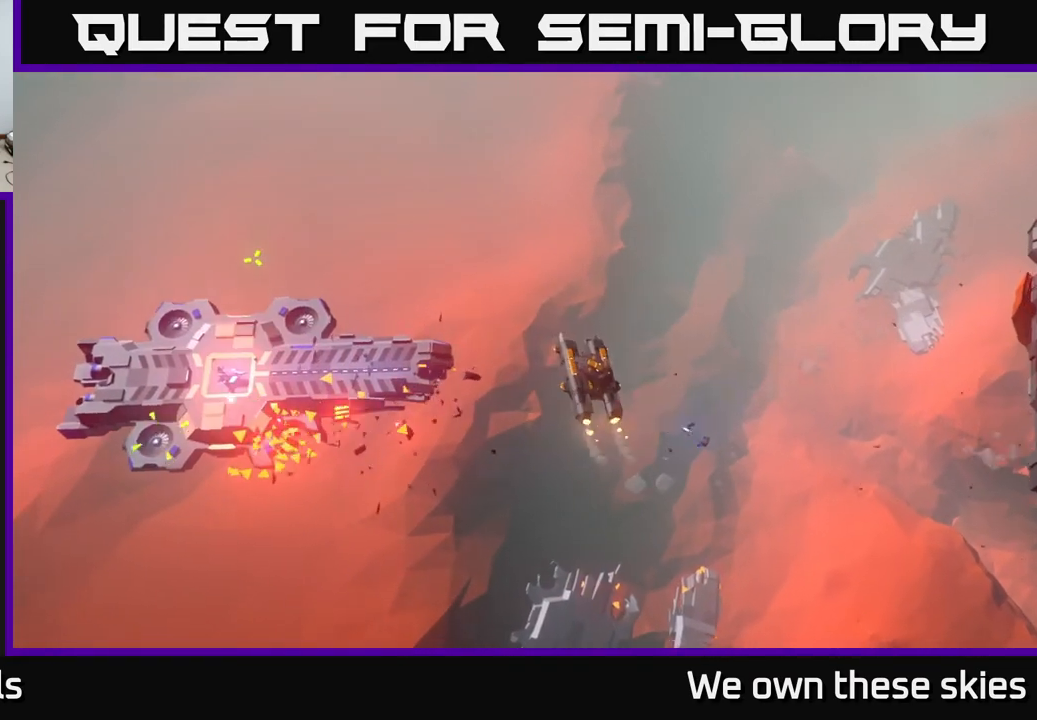
{"buttons": [], "left_stick": "up-right", "events": []}
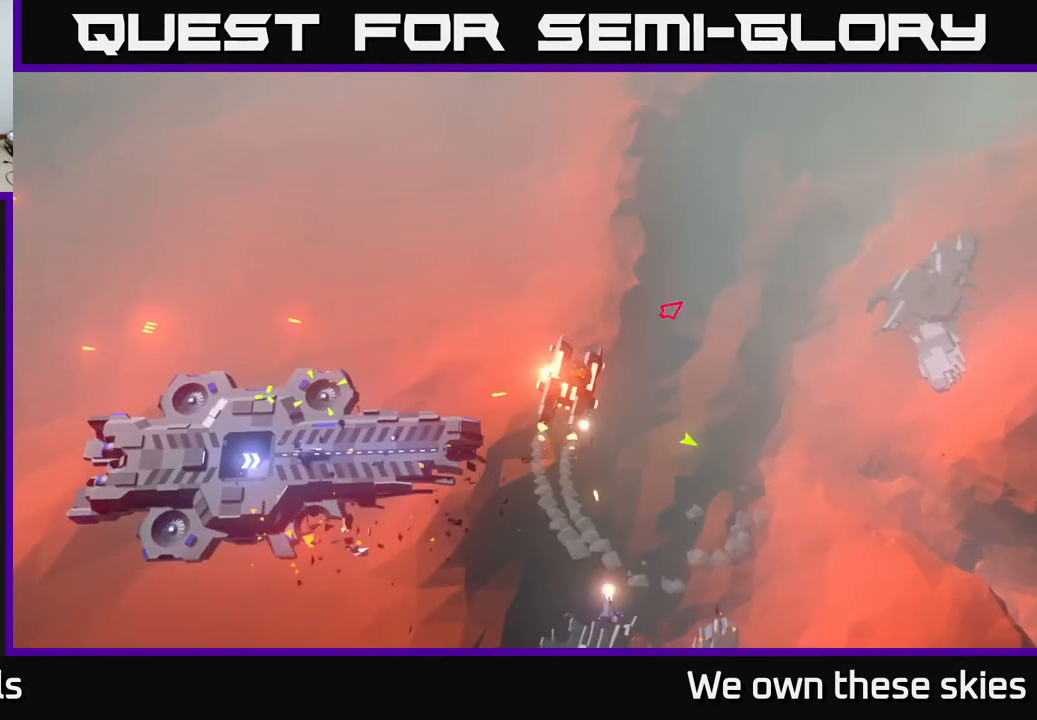
{"buttons": [], "left_stick": "up-right", "events": []}
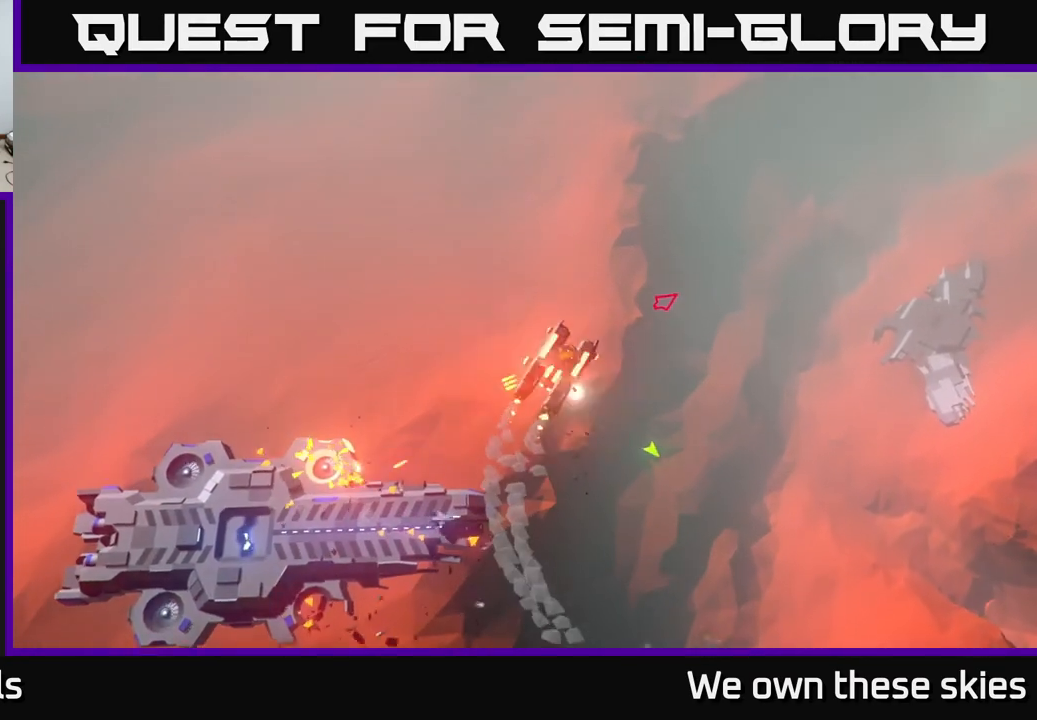
{"buttons": [], "left_stick": "right", "events": [[200, "left_stick", "right"]]}
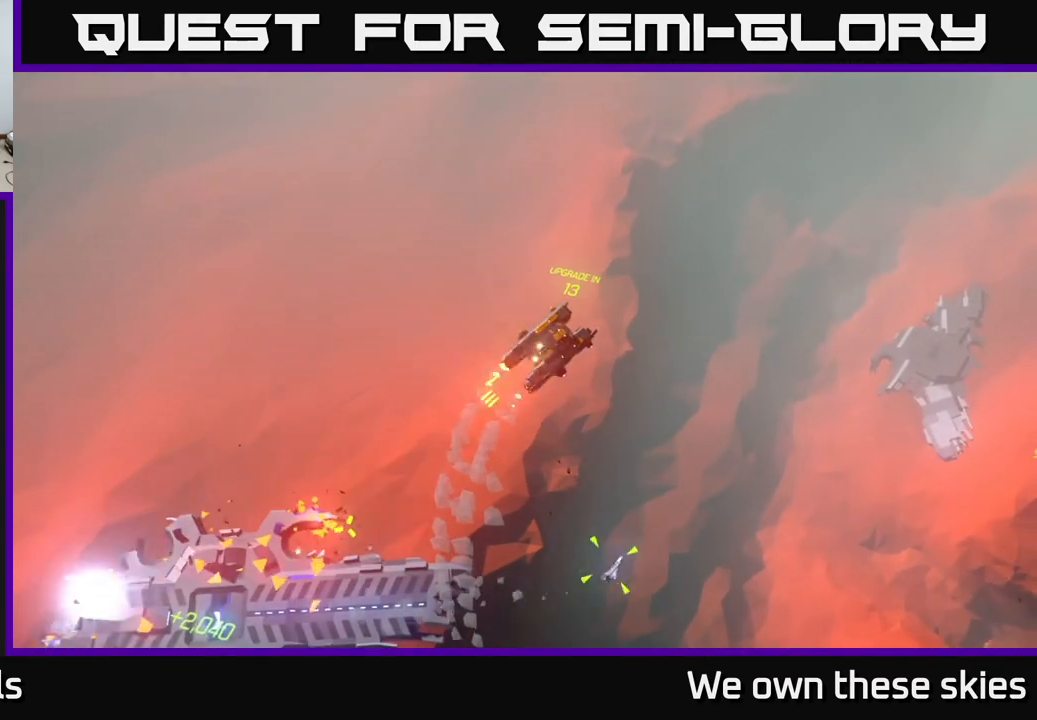
{"buttons": [], "left_stick": "right", "events": []}
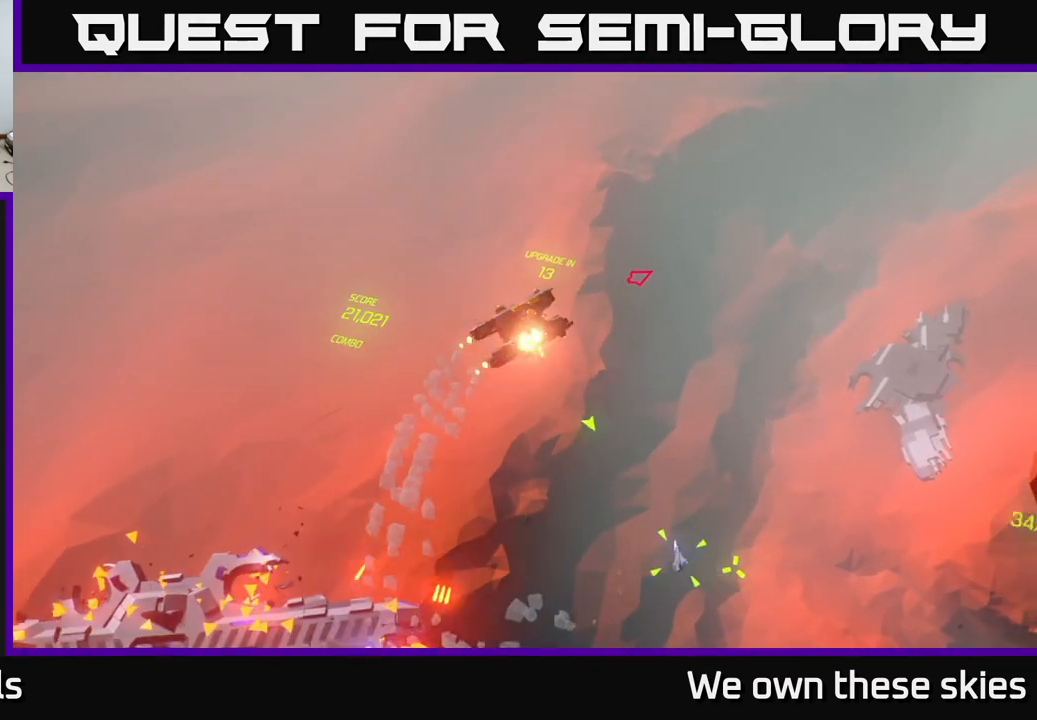
{"buttons": [], "left_stick": "right", "events": []}
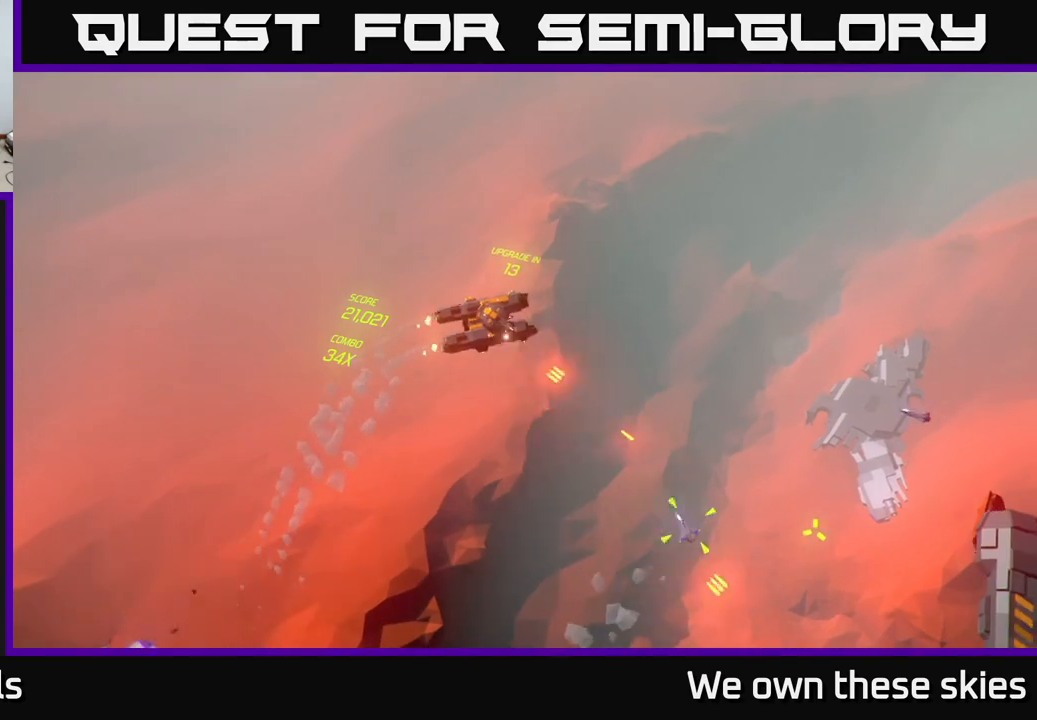
{"buttons": [], "left_stick": "right", "events": []}
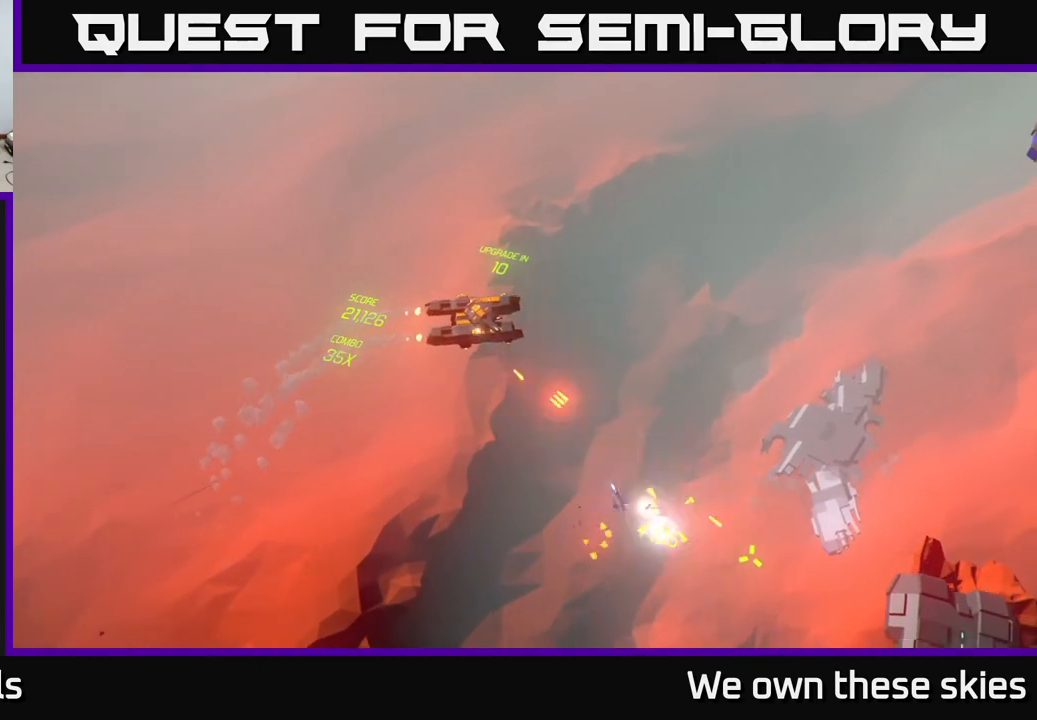
{"buttons": [], "left_stick": "right", "events": []}
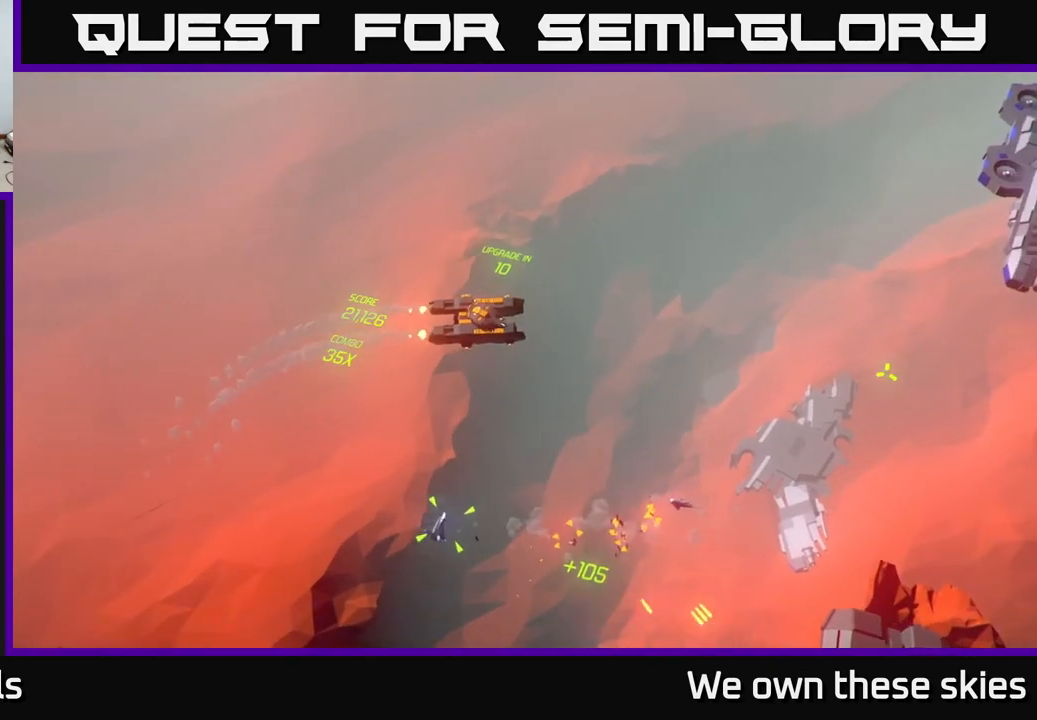
{"buttons": [], "left_stick": "right", "events": [[200, "left_stick", "center"], [367, "left_stick", "right"]]}
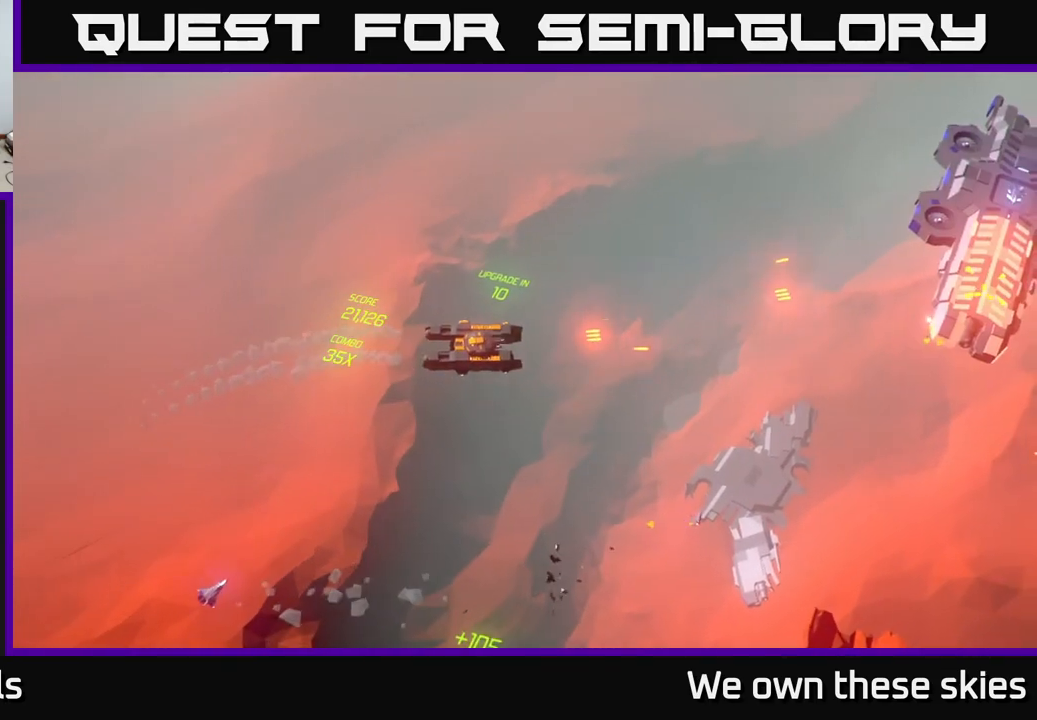
{"buttons": [], "left_stick": "right", "events": [[133, "left_stick", "center"], [217, "left_stick", "right"]]}
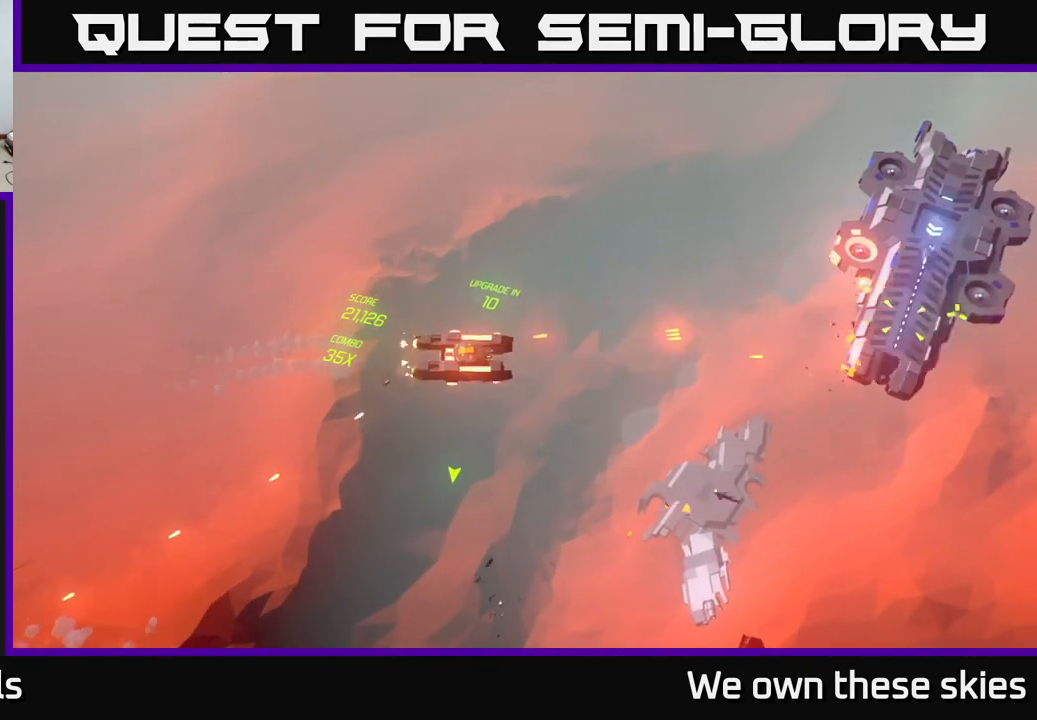
{"buttons": [], "left_stick": "right", "events": [[117, "left_stick", "center"], [483, "left_stick", "right"]]}
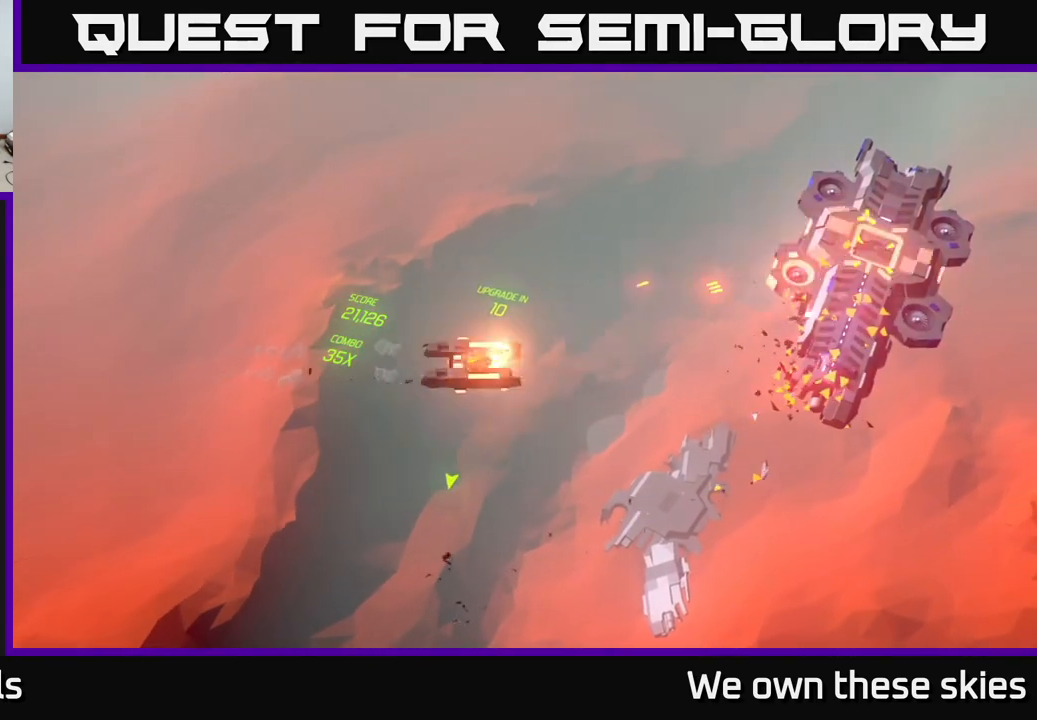
{"buttons": [], "left_stick": "up", "events": [[50, "left_stick", "center"], [167, "left_stick", "up"]]}